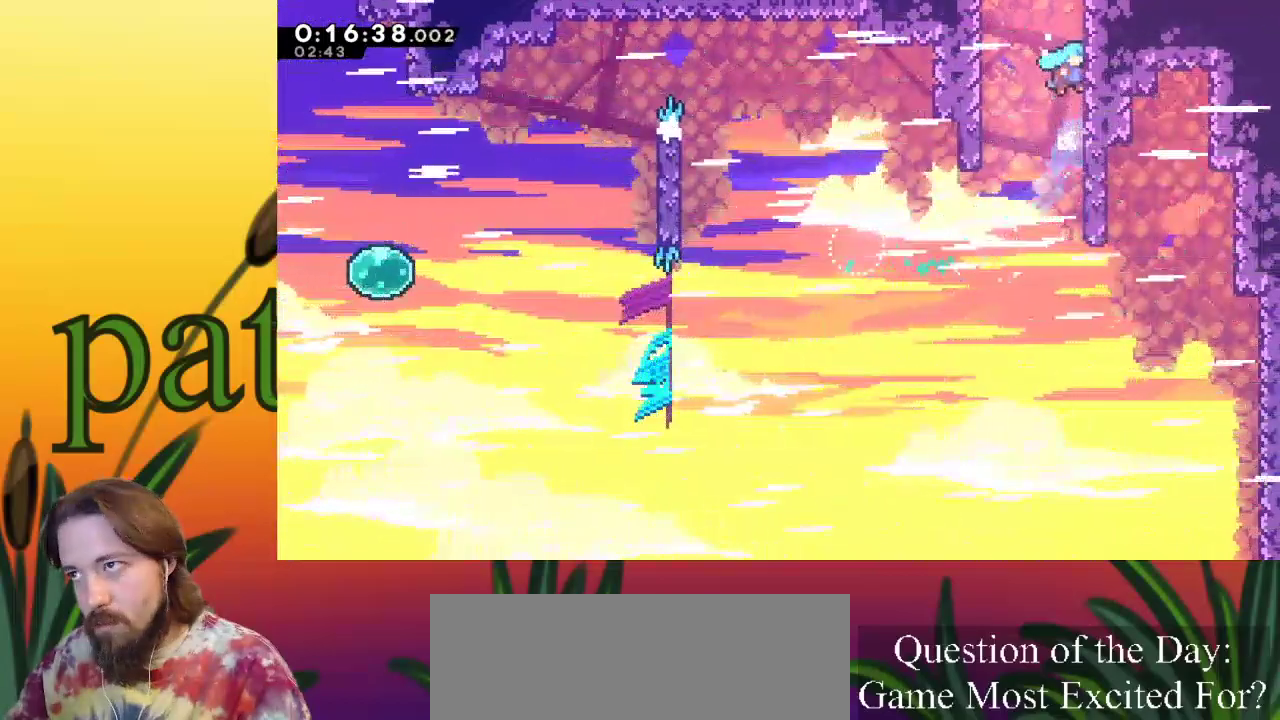
Gameplay with keyboard; each line is a JSON object with the keys held at the frame after it. "events" lists presses ("down") and releases ("up") of "a", "c", "d", "down", "left", "right", "s", "up", "x" and "z" between this image and that frame as [ms after this image, input, new state], when the widget could be followed in between. No other keys are recorded. Mouse input is not recorded.
{"keys": ["right", "up", "x", "z"], "events": [[33, "z", "down"], [233, "z", "up"], [283, "z", "down"]]}
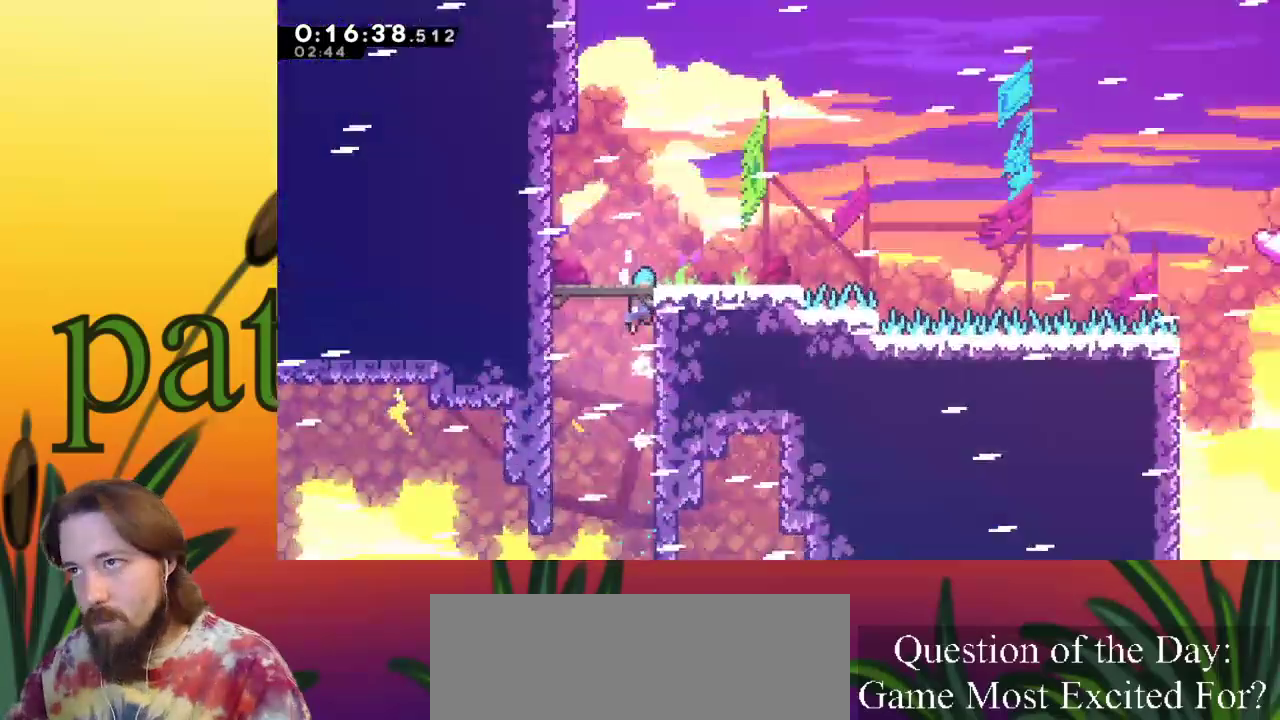
{"keys": [], "events": [[50, "right", "up"], [50, "x", "up"], [50, "z", "up"], [150, "up", "up"]]}
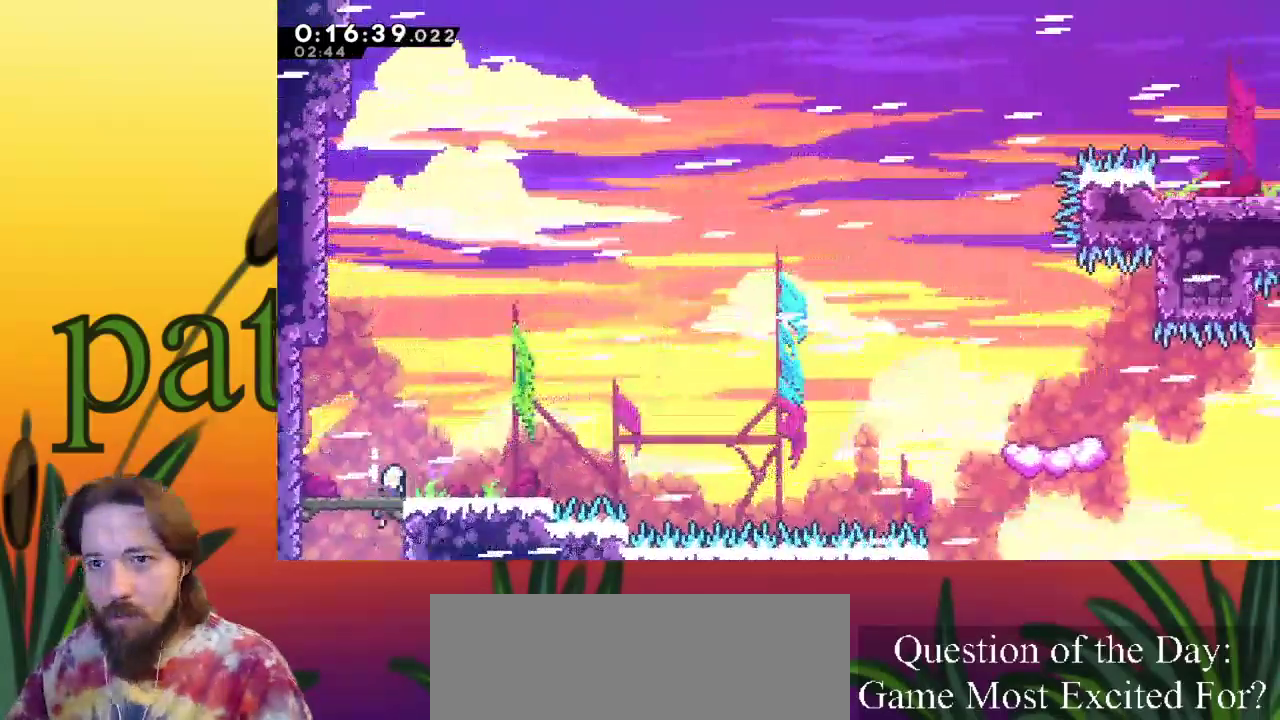
{"keys": ["c", "right"], "events": [[500, "c", "down"], [500, "right", "down"]]}
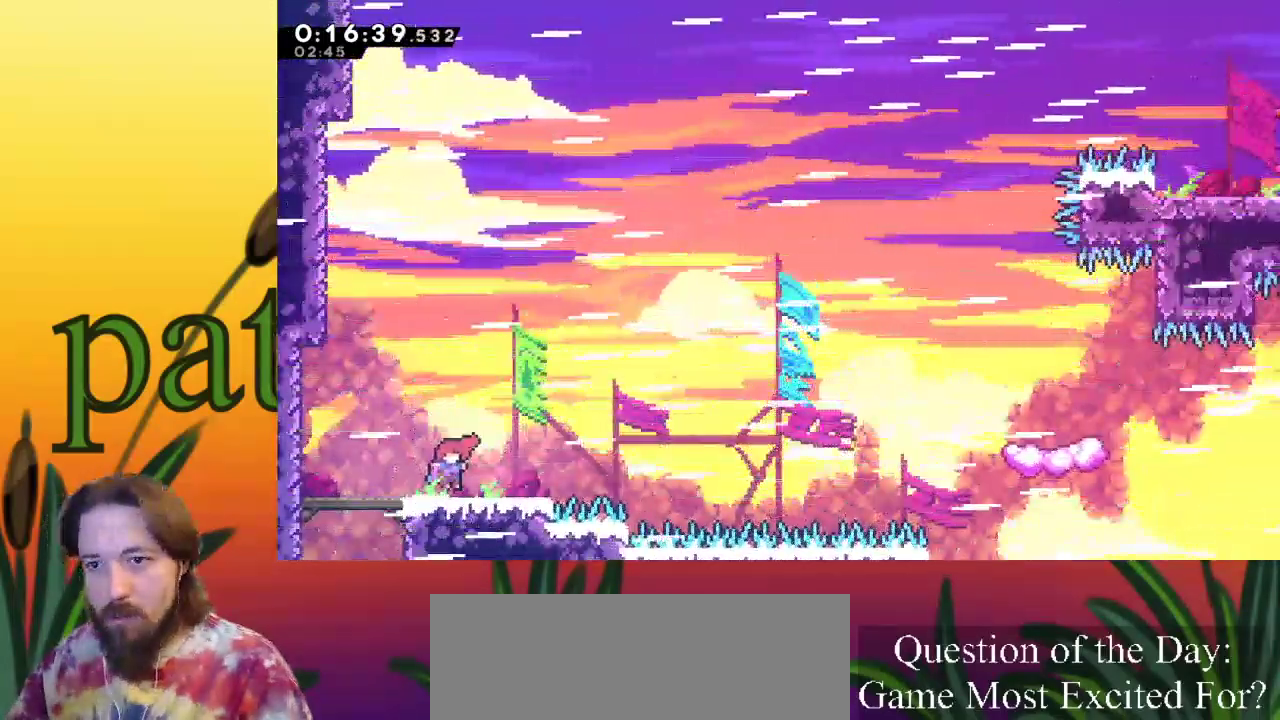
{"keys": ["right", "z"], "events": [[133, "c", "up"], [233, "z", "down"]]}
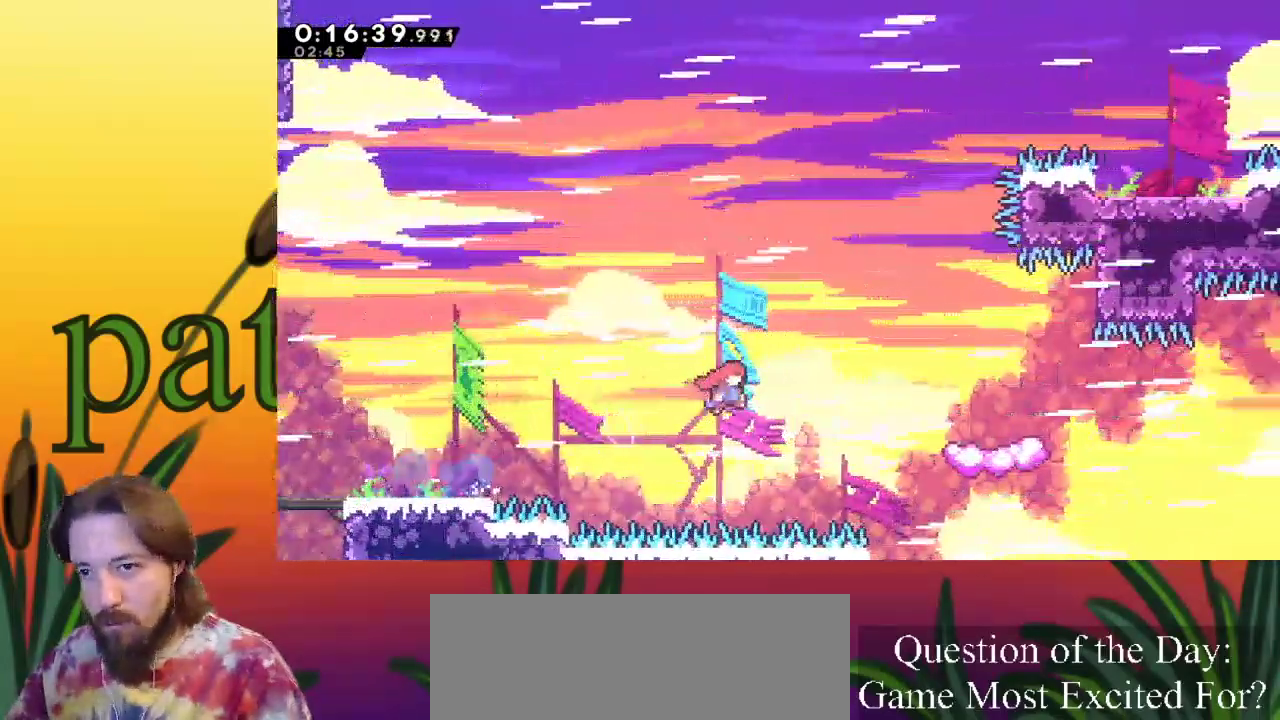
{"keys": ["right"], "events": [[67, "z", "up"], [117, "right", "up"], [117, "up", "down"], [167, "c", "down"], [350, "c", "up"], [400, "right", "down"], [500, "up", "up"]]}
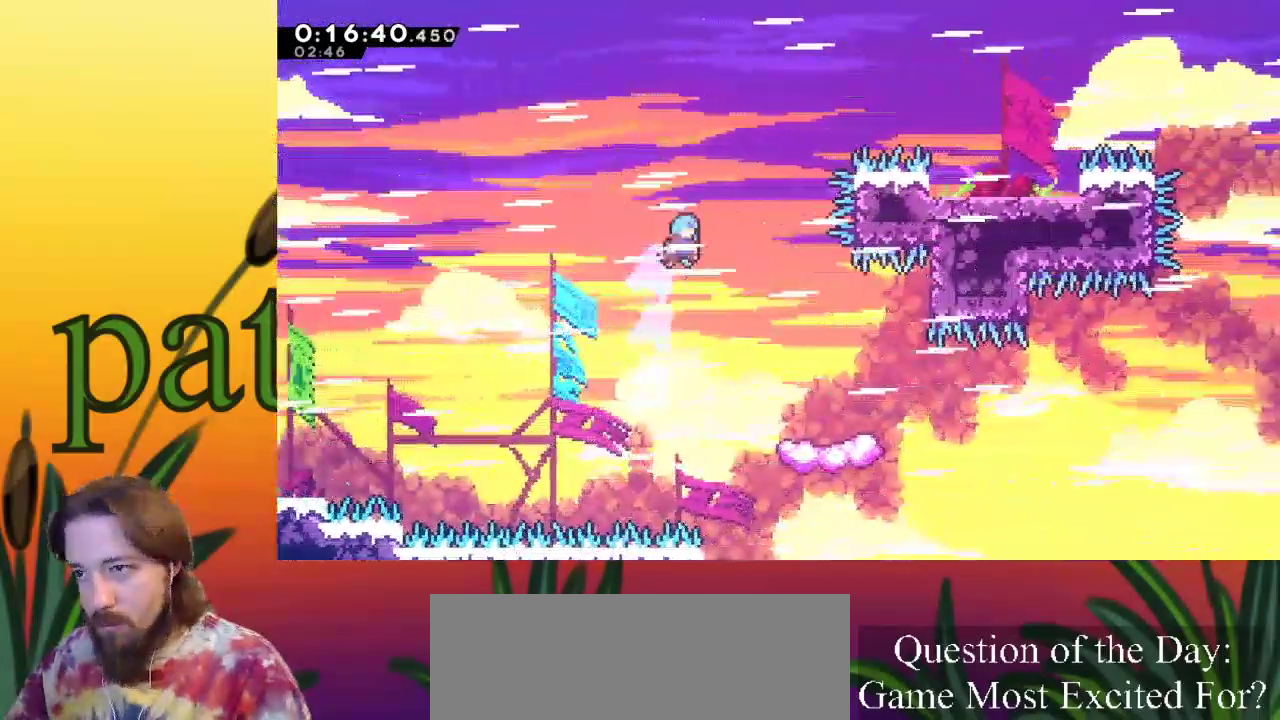
{"keys": [], "events": [[33, "right", "up"], [267, "right", "down"], [317, "right", "up"], [367, "right", "down"], [467, "right", "up"]]}
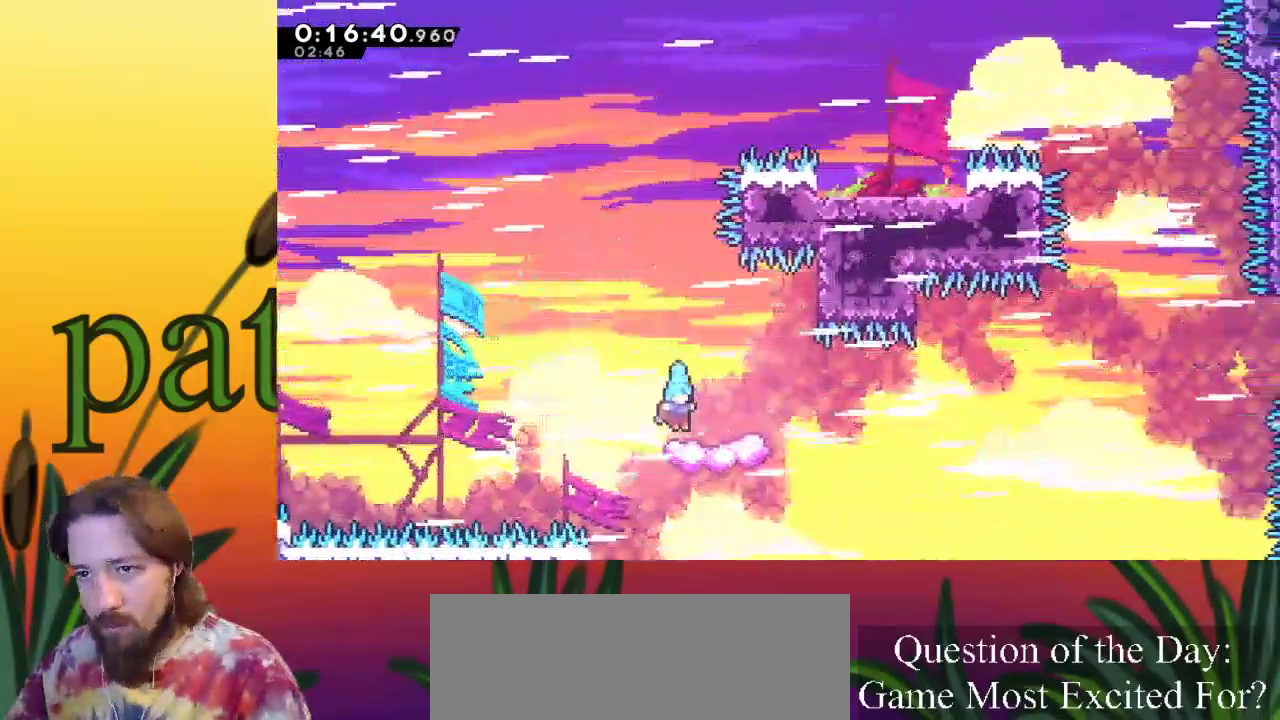
{"keys": ["right", "z"], "events": [[100, "down", "down"], [150, "c", "down"], [150, "right", "down"], [250, "down", "up"], [283, "c", "up"], [383, "z", "down"]]}
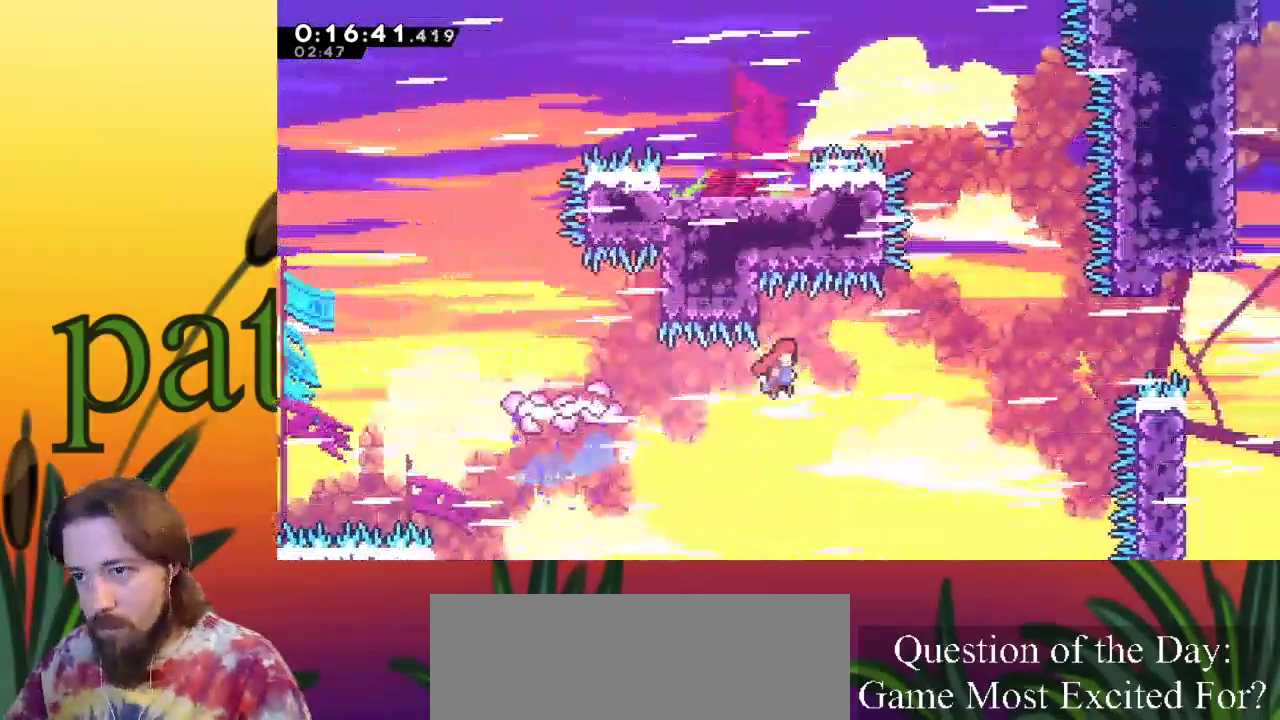
{"keys": ["c", "right", "up"], "events": [[250, "z", "up"], [317, "up", "down"], [367, "c", "down"]]}
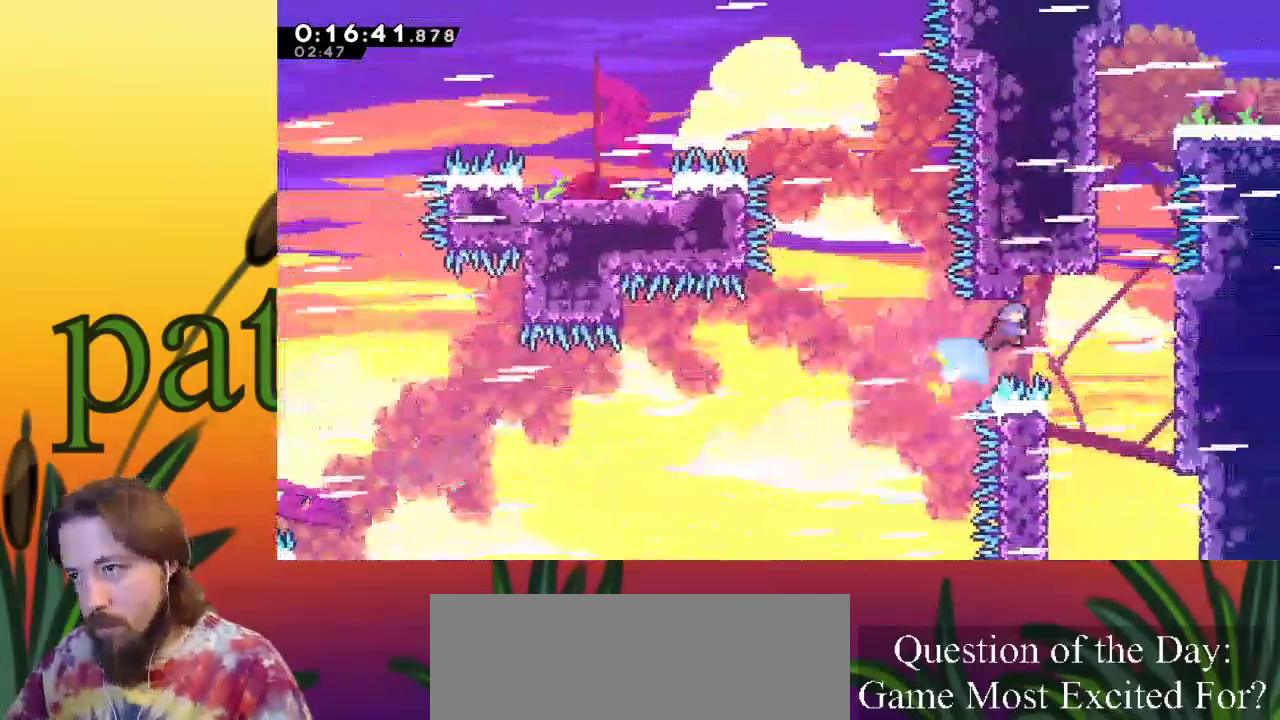
{"keys": ["up", "x"], "events": [[117, "c", "up"], [167, "x", "down"], [500, "right", "up"]]}
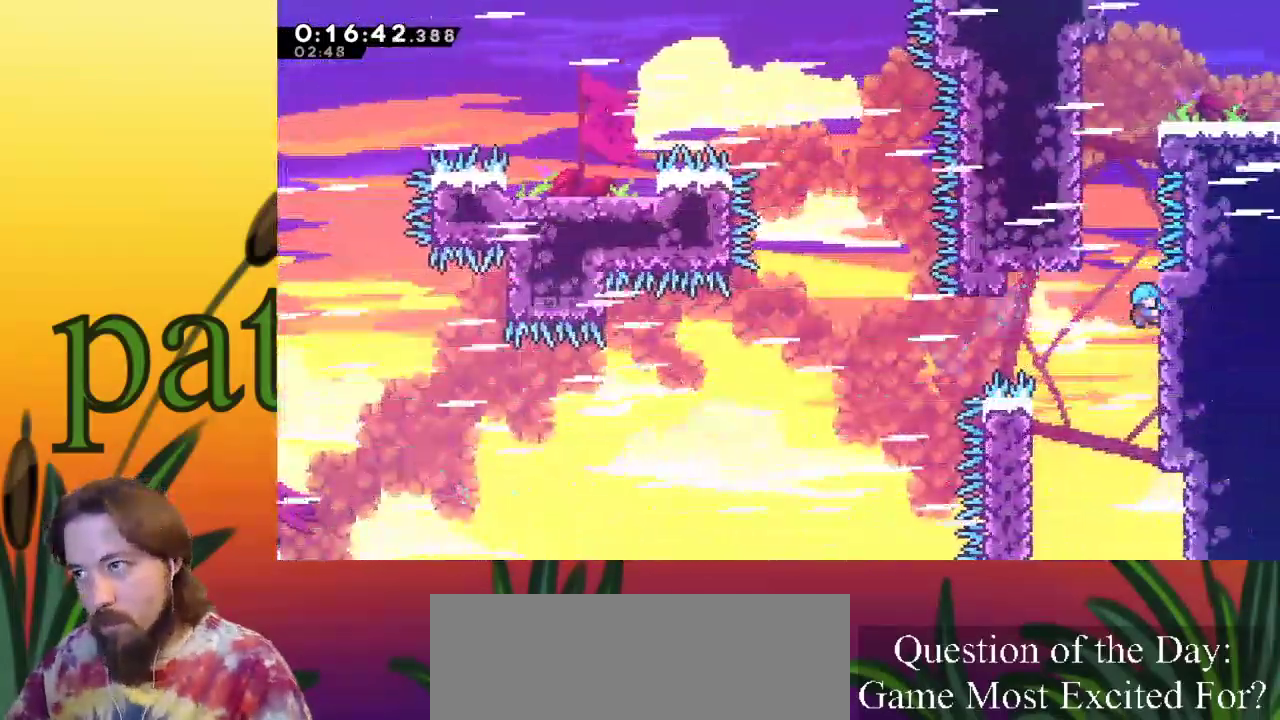
{"keys": ["right", "up", "x", "z"], "events": [[50, "left", "down"], [133, "z", "down"], [433, "left", "up"], [433, "z", "up"], [483, "right", "down"], [483, "z", "down"]]}
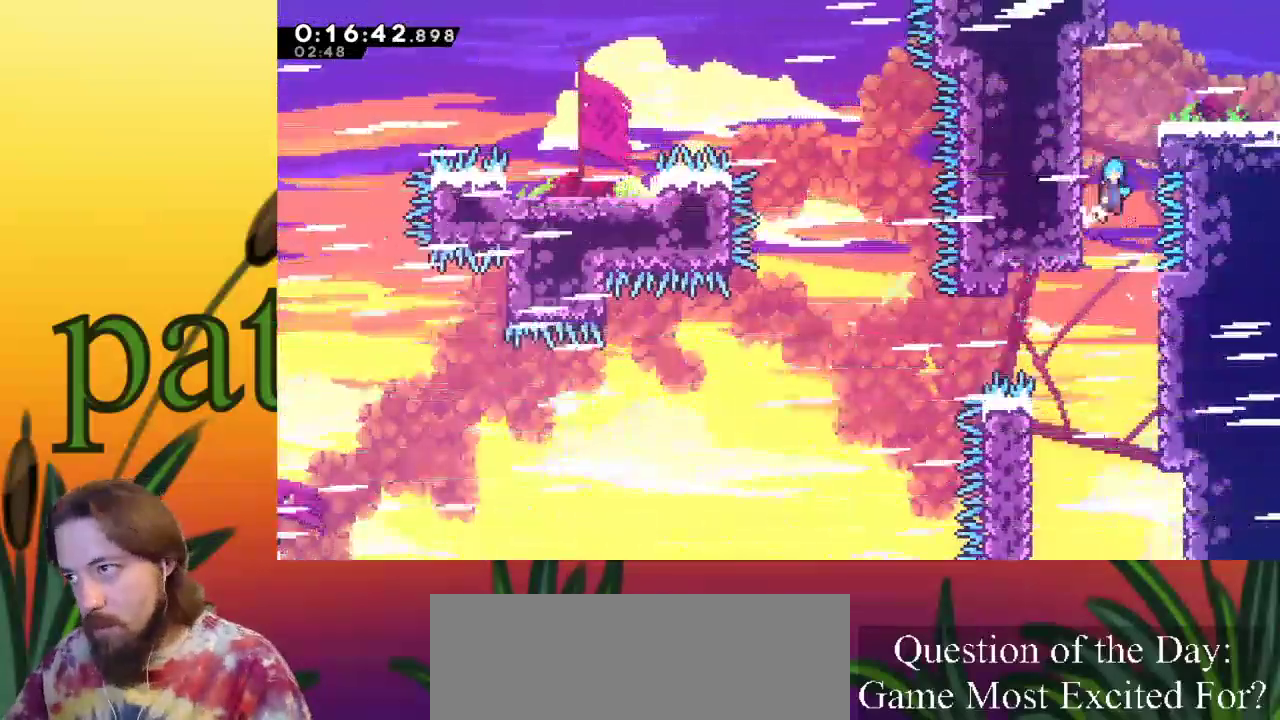
{"keys": ["right", "up", "x", "z"], "events": [[233, "z", "up"], [317, "z", "down"]]}
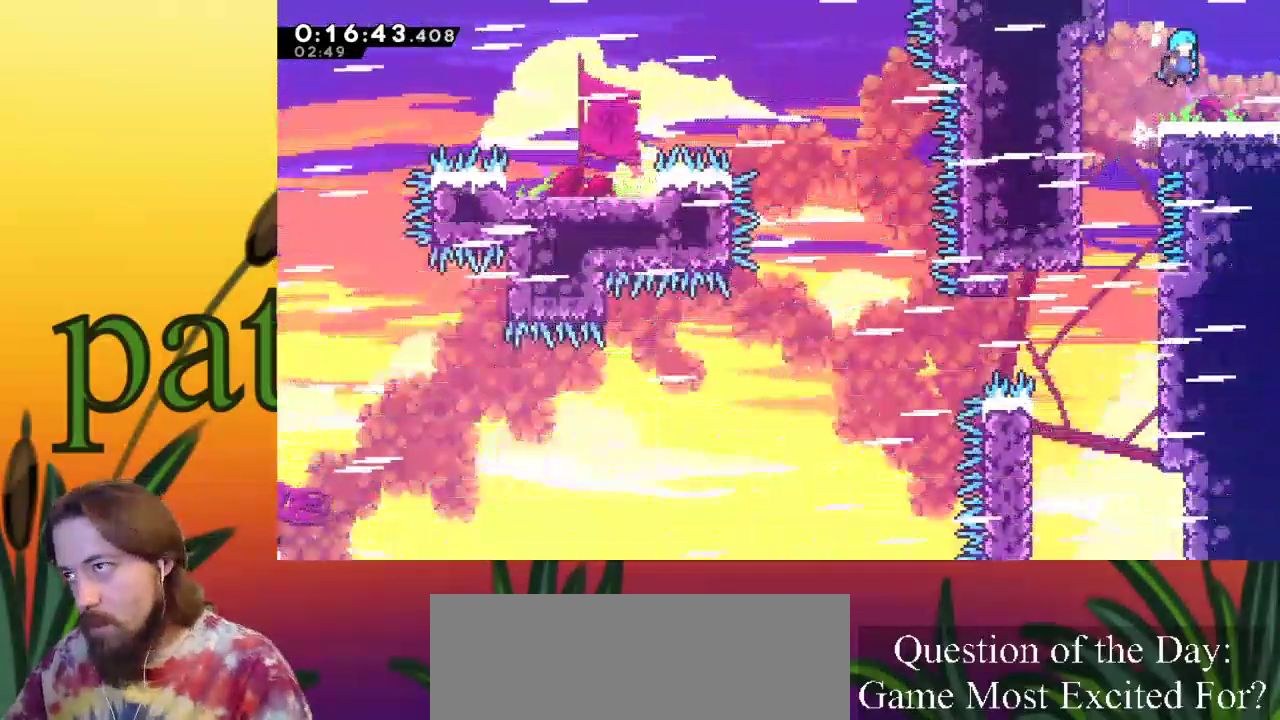
{"keys": [], "events": [[17, "z", "up"], [67, "up", "up"], [400, "x", "up"], [483, "right", "up"]]}
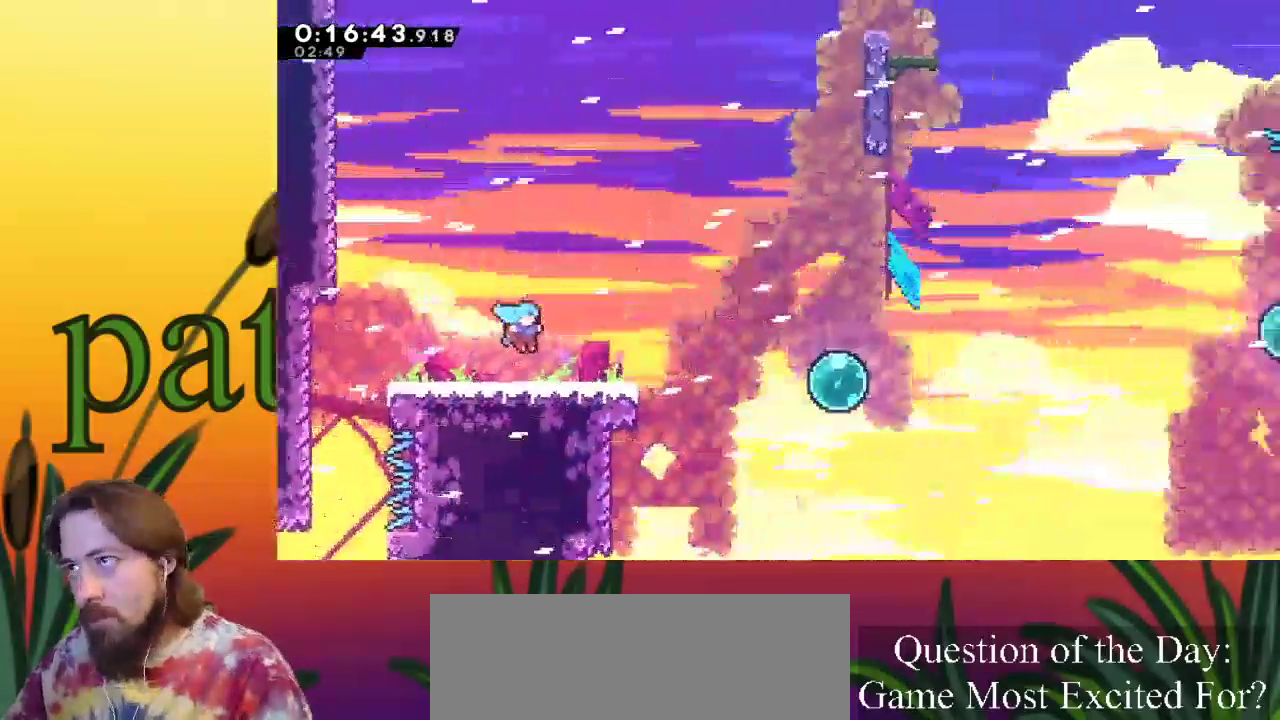
{"keys": ["right"], "events": [[450, "right", "down"]]}
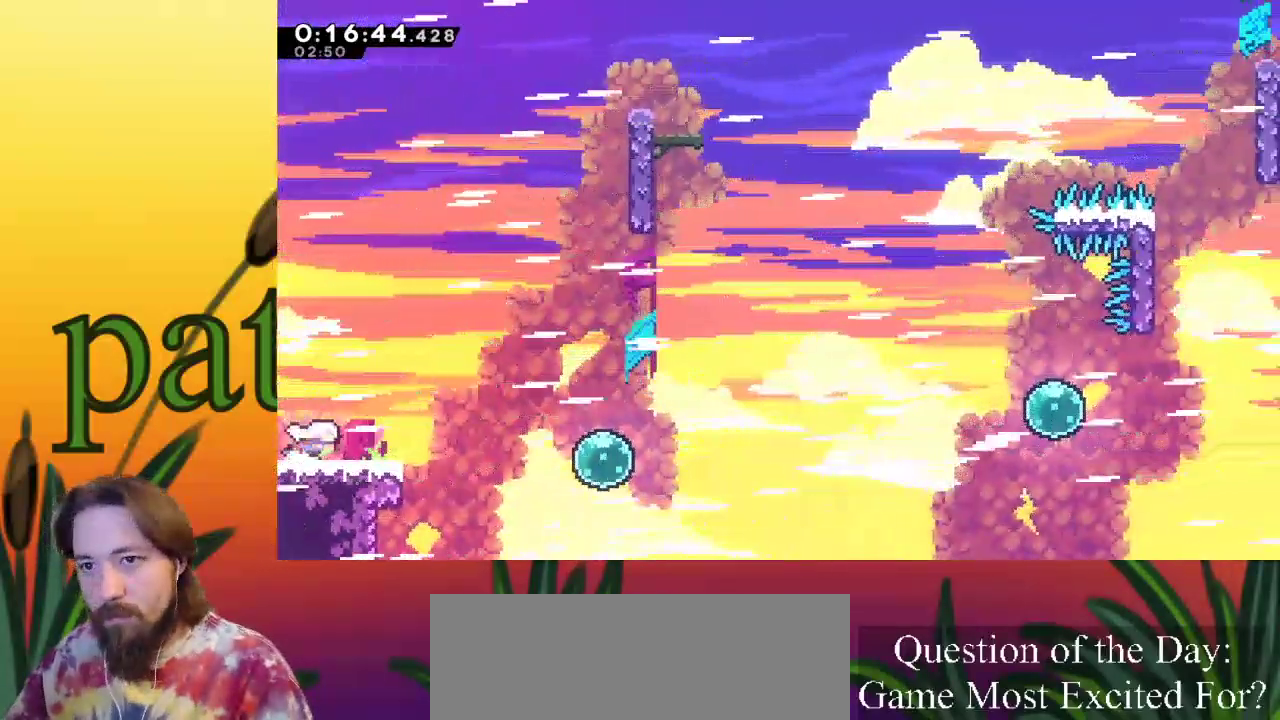
{"keys": ["right"], "events": [[100, "c", "down"], [183, "c", "up"], [233, "z", "down"], [333, "z", "up"]]}
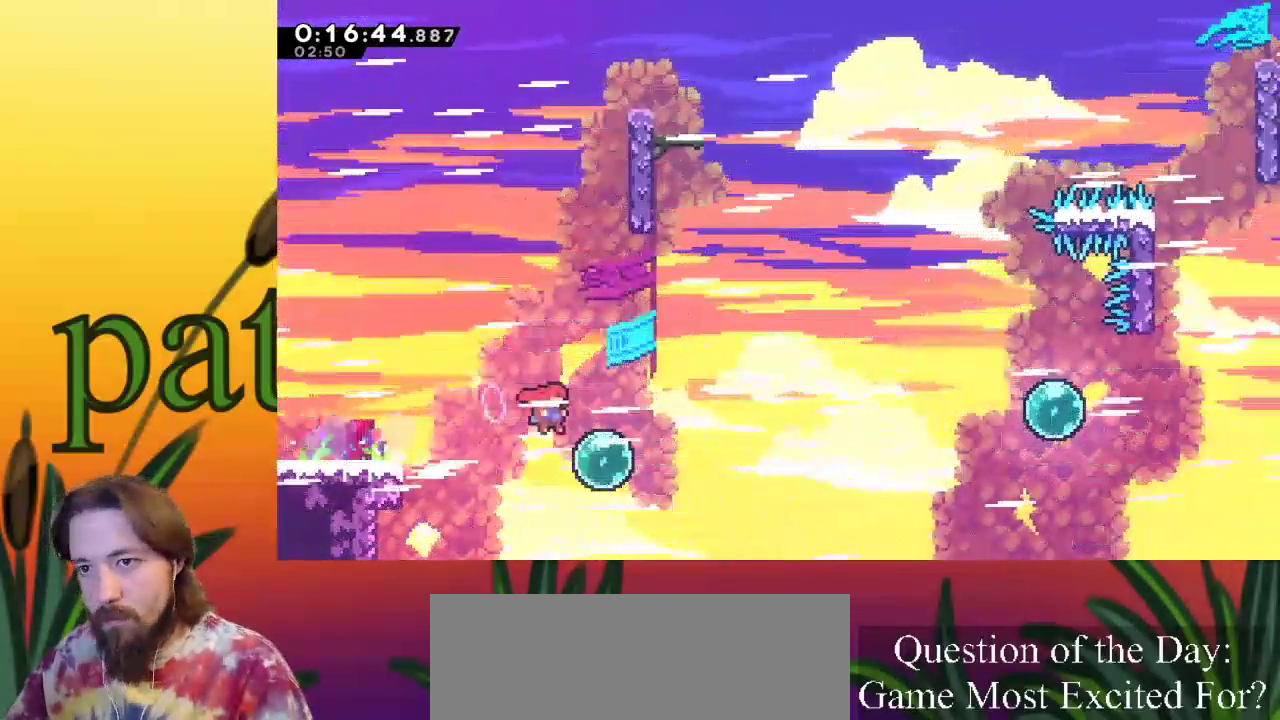
{"keys": ["right", "up"], "events": [[167, "up", "down"]]}
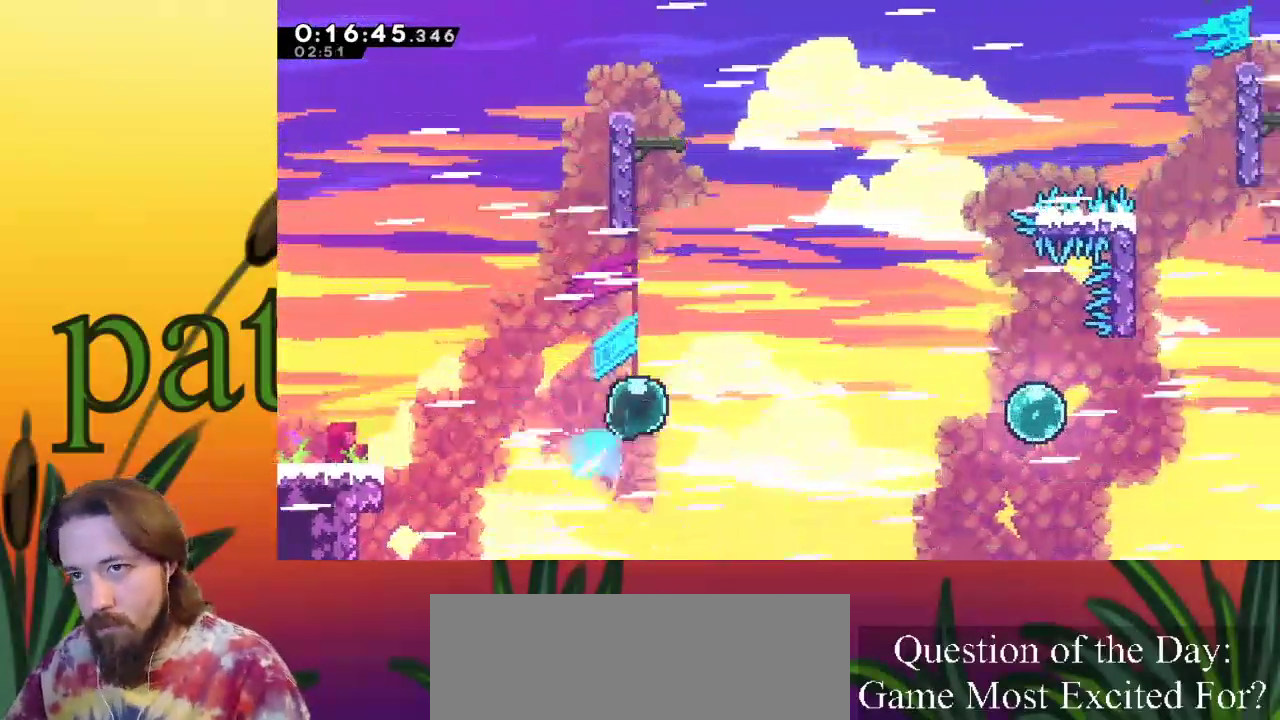
{"keys": ["left", "up", "x"], "events": [[83, "right", "up"], [167, "c", "down"], [367, "left", "down"], [417, "x", "down"], [450, "c", "up"]]}
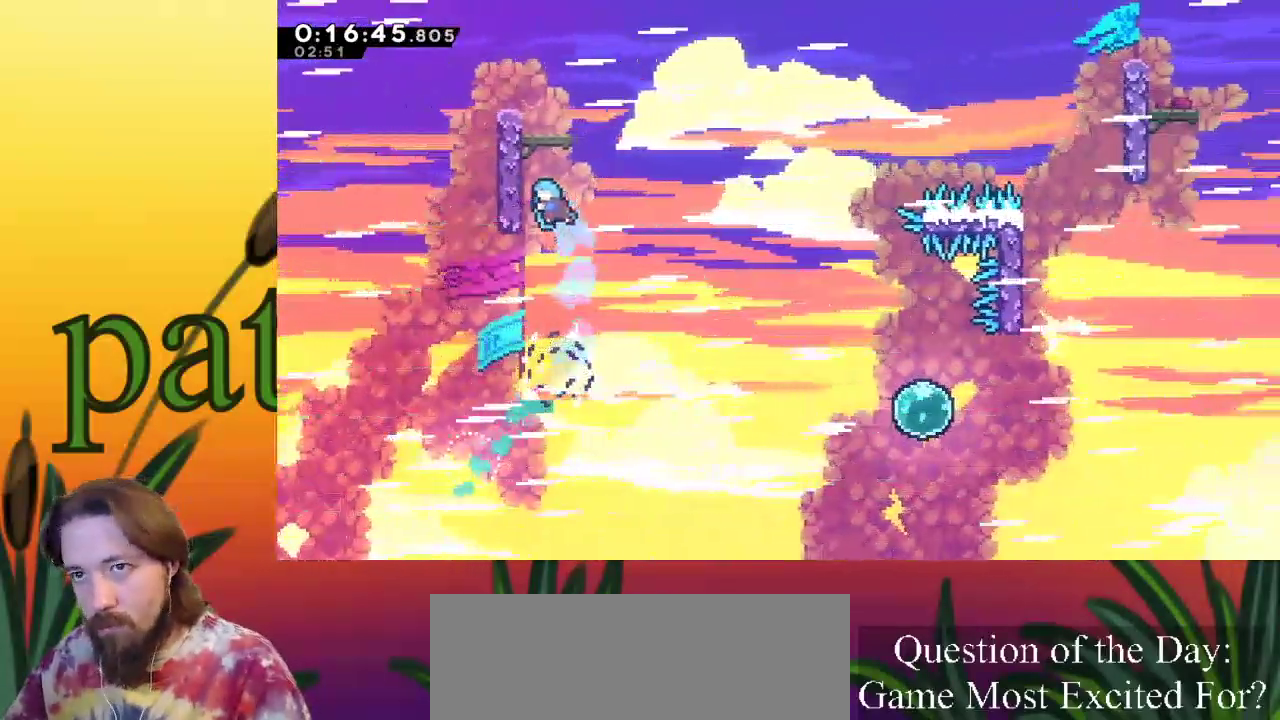
{"keys": ["up", "x"], "events": [[467, "left", "up"]]}
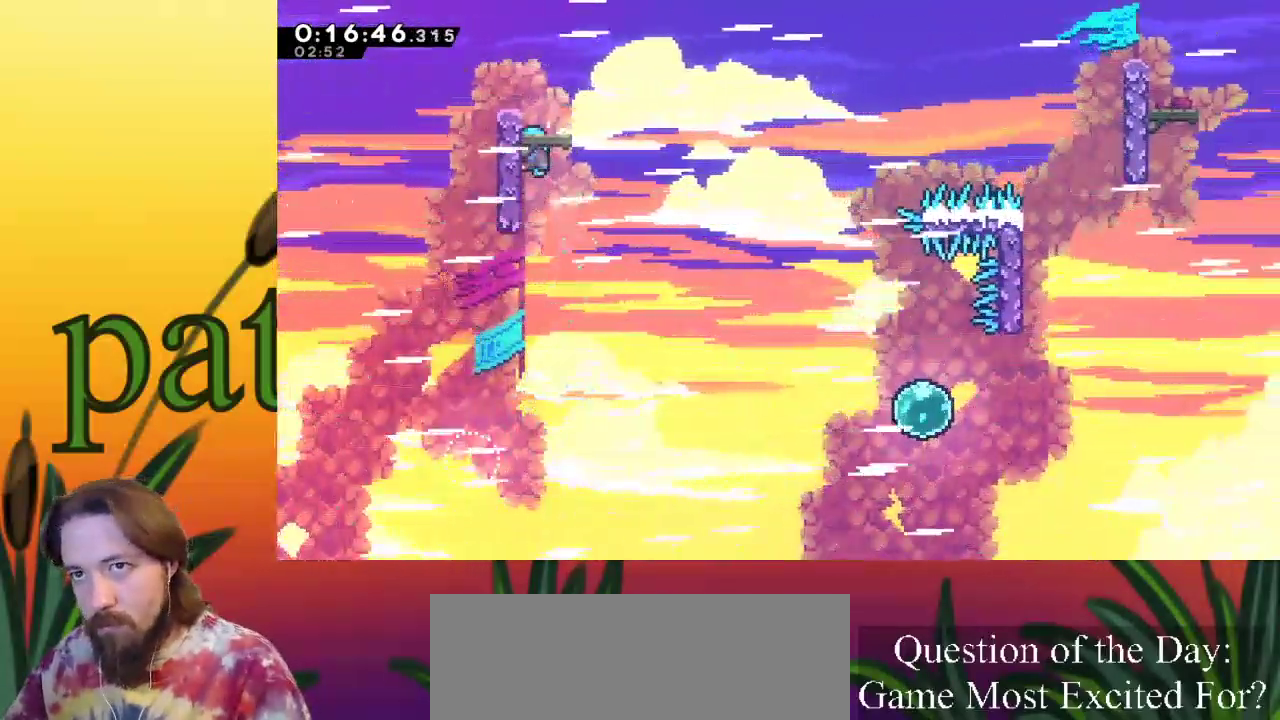
{"keys": [], "events": [[250, "up", "up"], [300, "x", "up"]]}
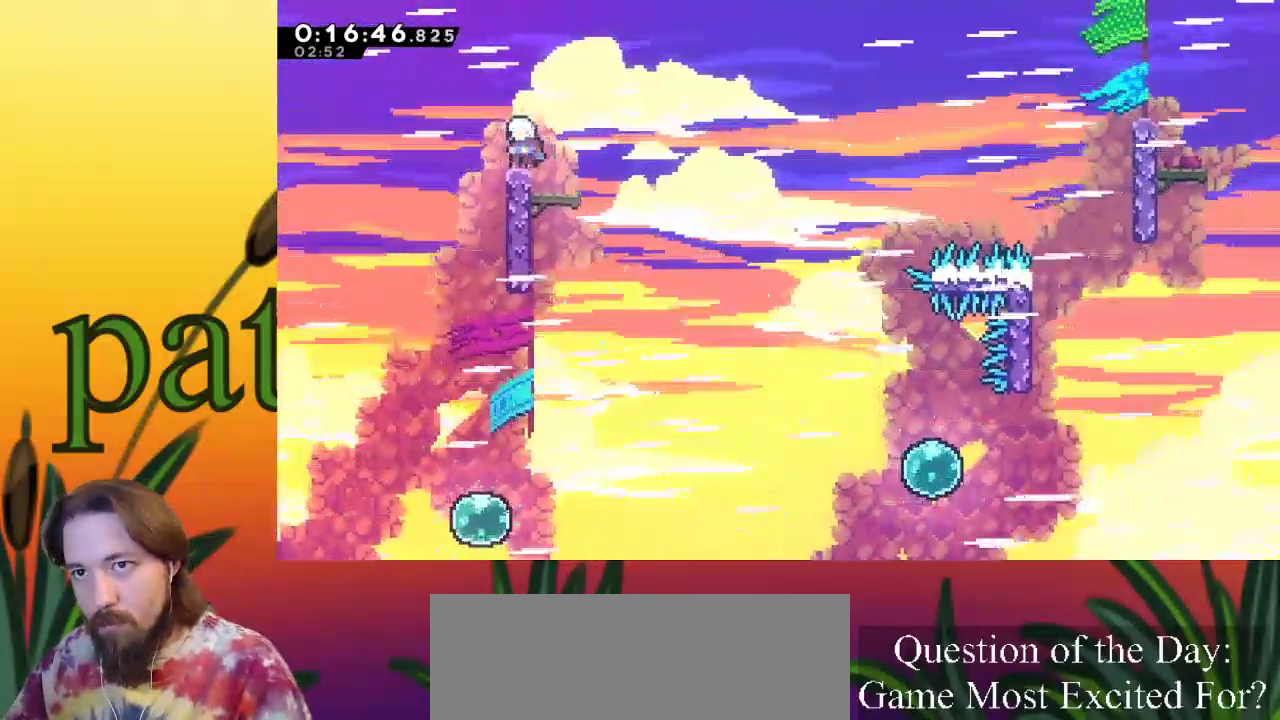
{"keys": [], "events": [[33, "right", "down"], [267, "right", "up"]]}
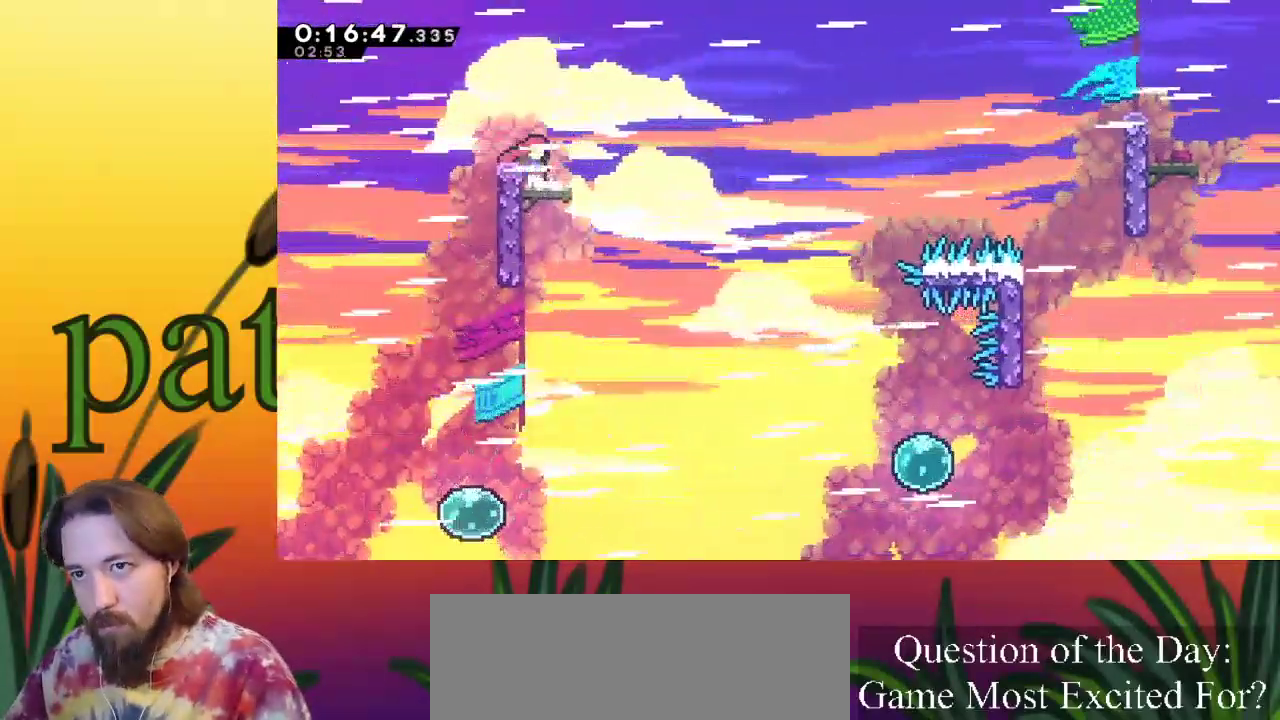
{"keys": ["right", "z"], "events": [[100, "down", "down"], [100, "left", "down"], [150, "c", "down"], [183, "c", "up"], [233, "down", "up"], [283, "left", "up"], [283, "right", "down"], [333, "z", "down"]]}
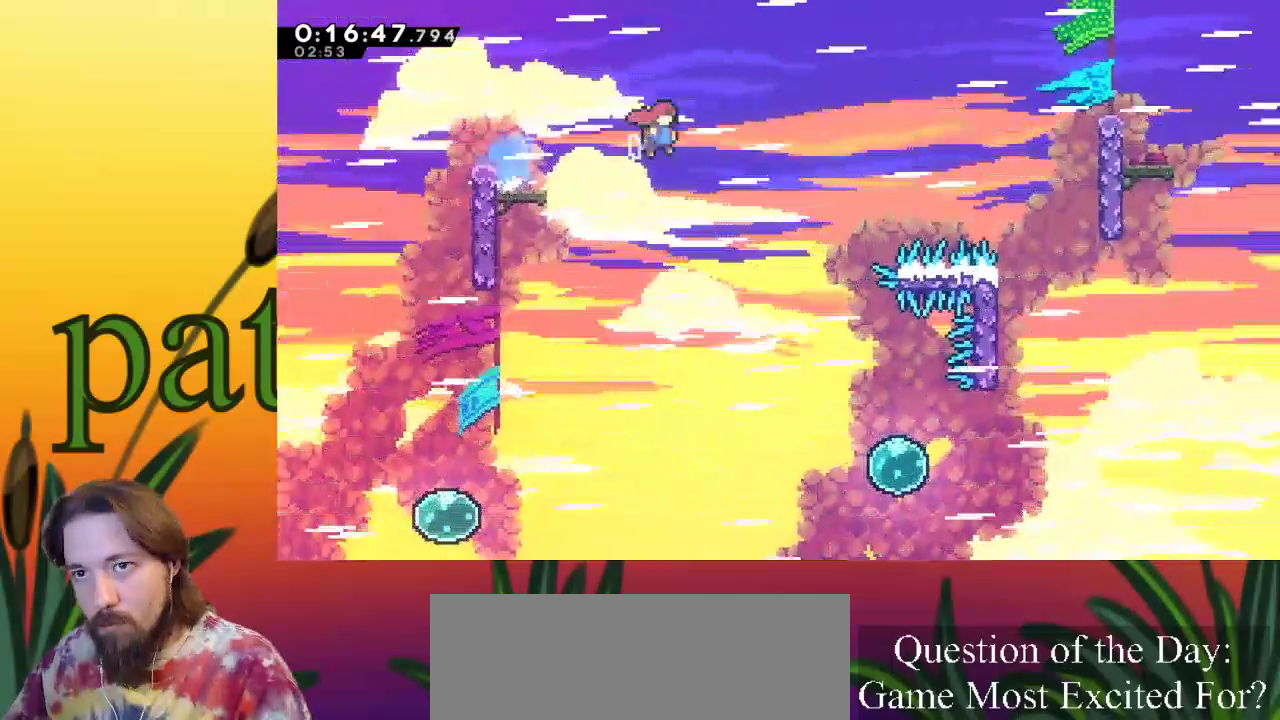
{"keys": ["c", "right"], "events": [[300, "z", "up"], [350, "c", "down"]]}
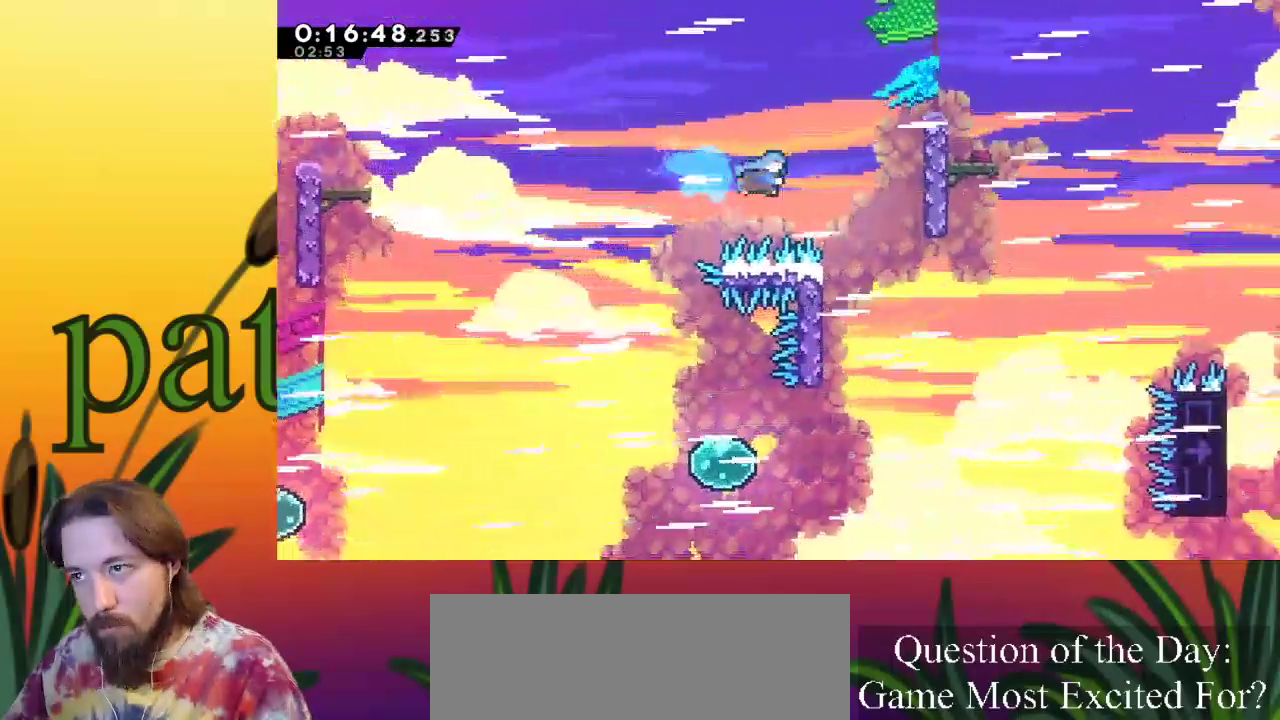
{"keys": ["left", "x"], "events": [[83, "x", "down"], [183, "c", "up"], [317, "right", "up"], [367, "left", "down"]]}
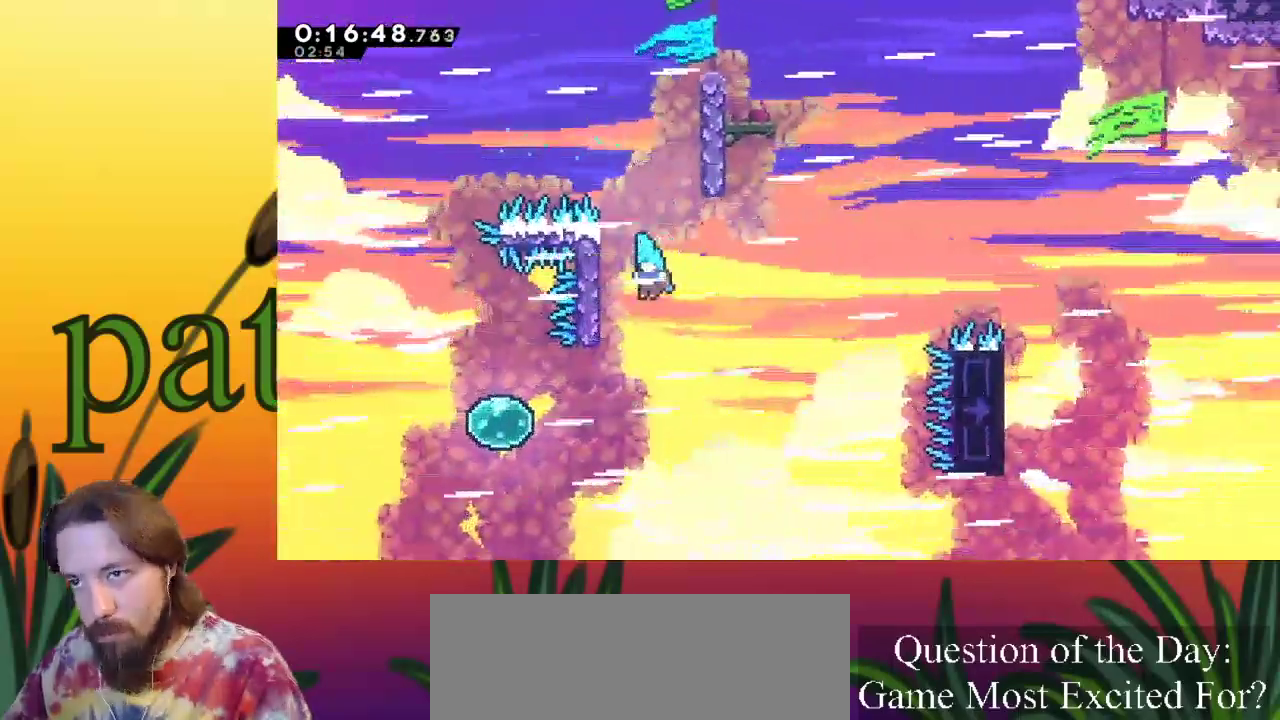
{"keys": ["up", "x"], "events": [[150, "up", "down"], [417, "left", "up"]]}
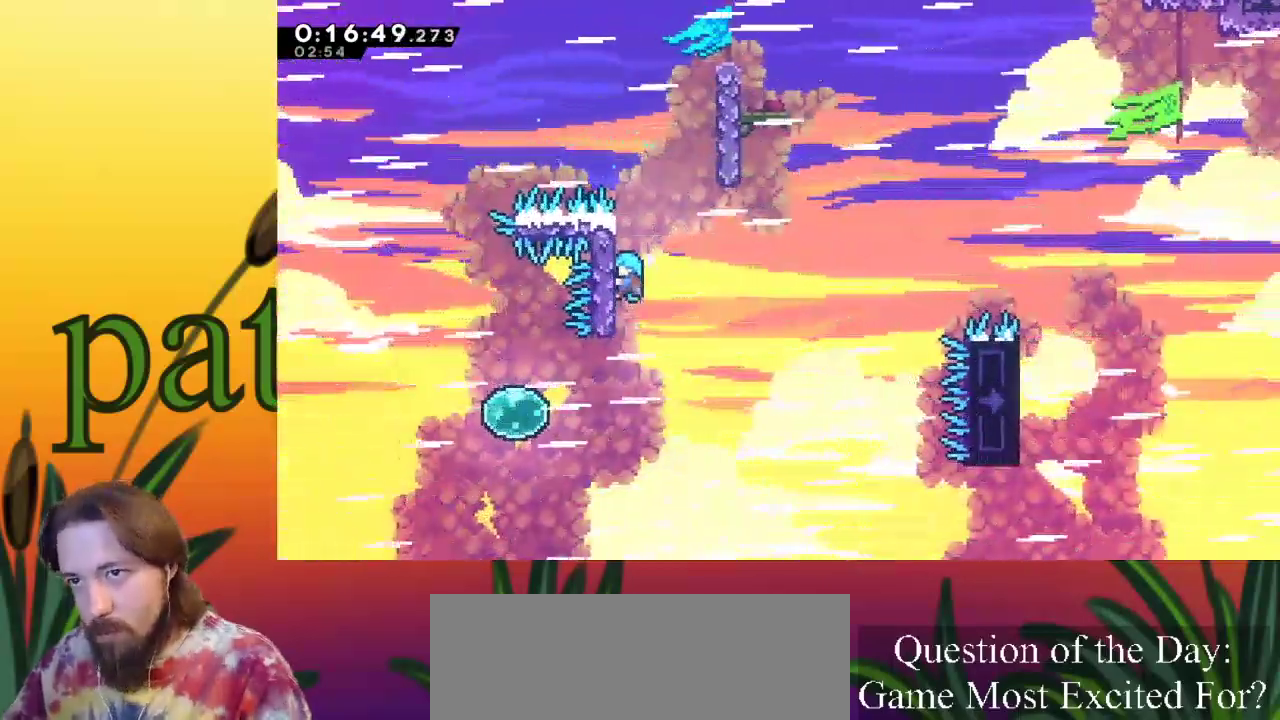
{"keys": ["right", "up", "x", "z"], "events": [[167, "right", "down"], [300, "z", "down"]]}
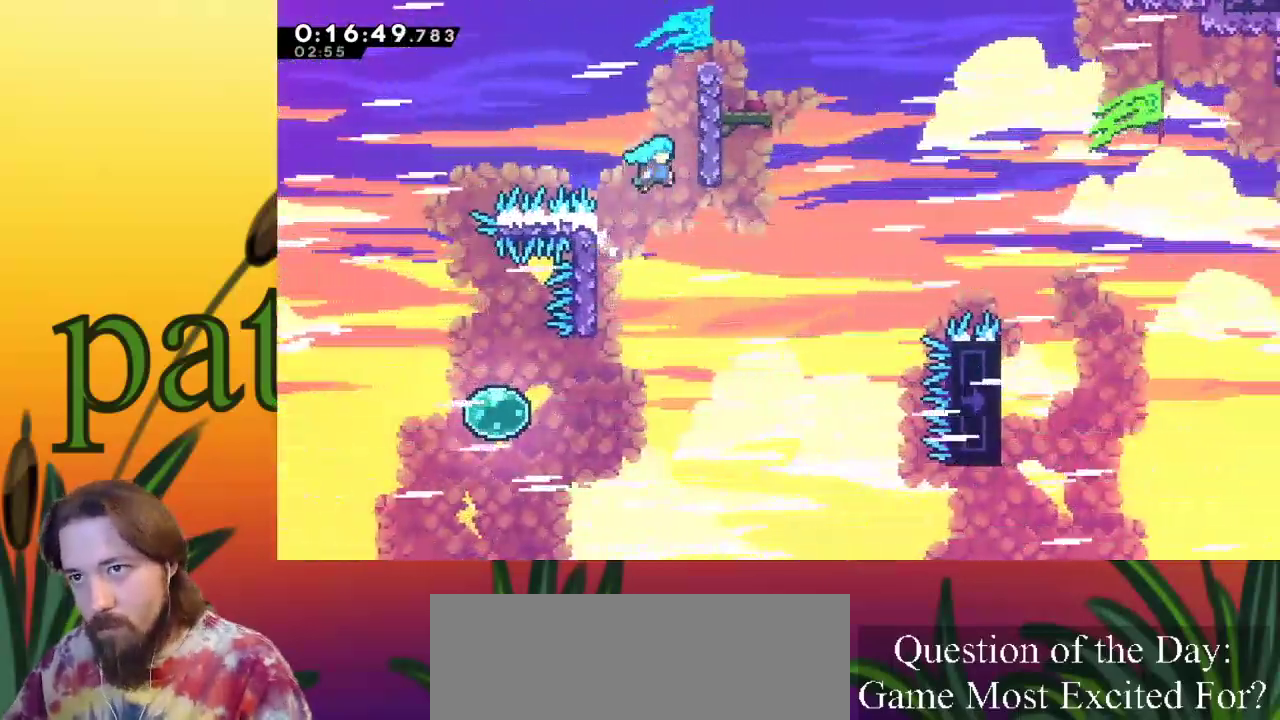
{"keys": ["right", "up", "x"], "events": [[333, "z", "up"]]}
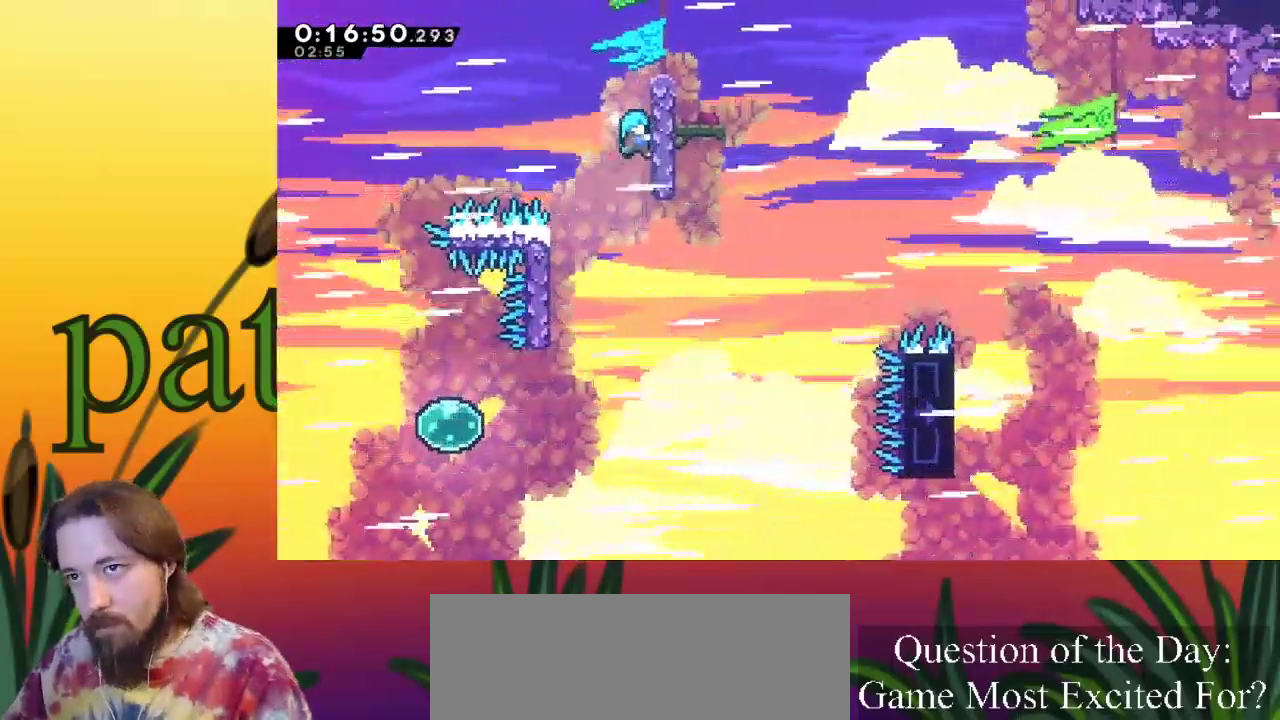
{"keys": ["right", "up", "x"], "events": []}
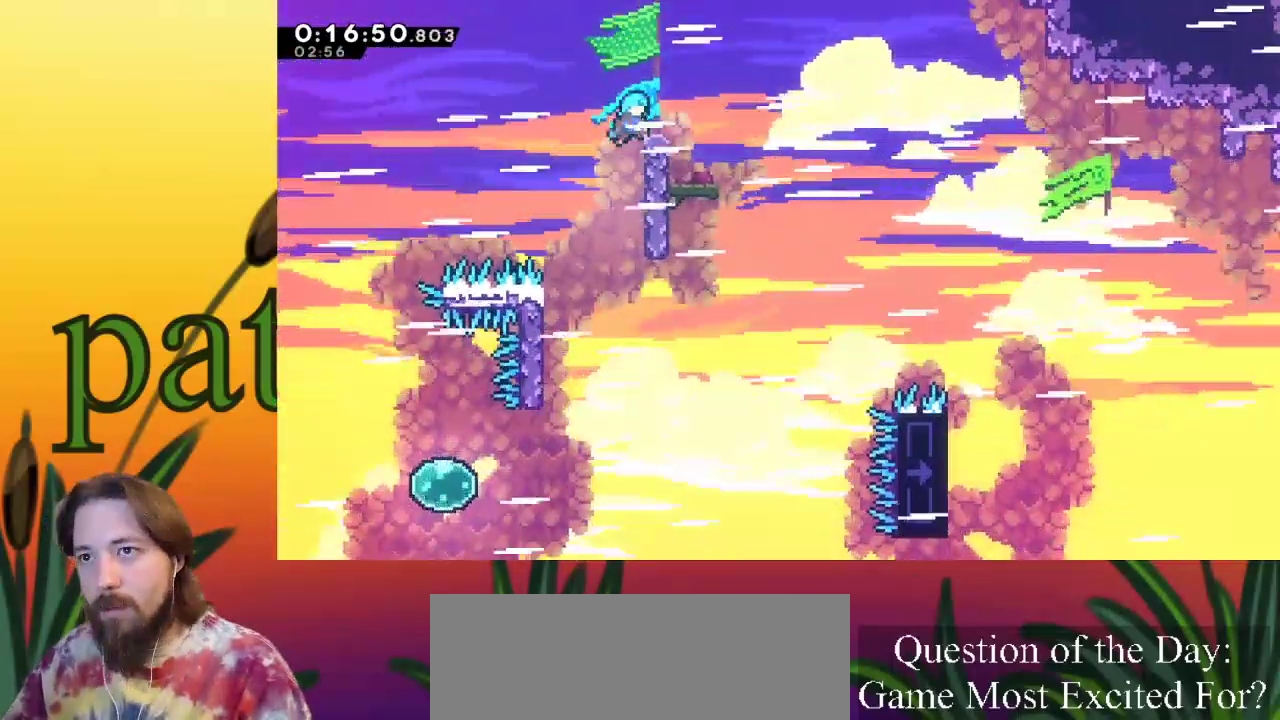
{"keys": ["right"], "events": [[267, "x", "up"], [317, "up", "up"]]}
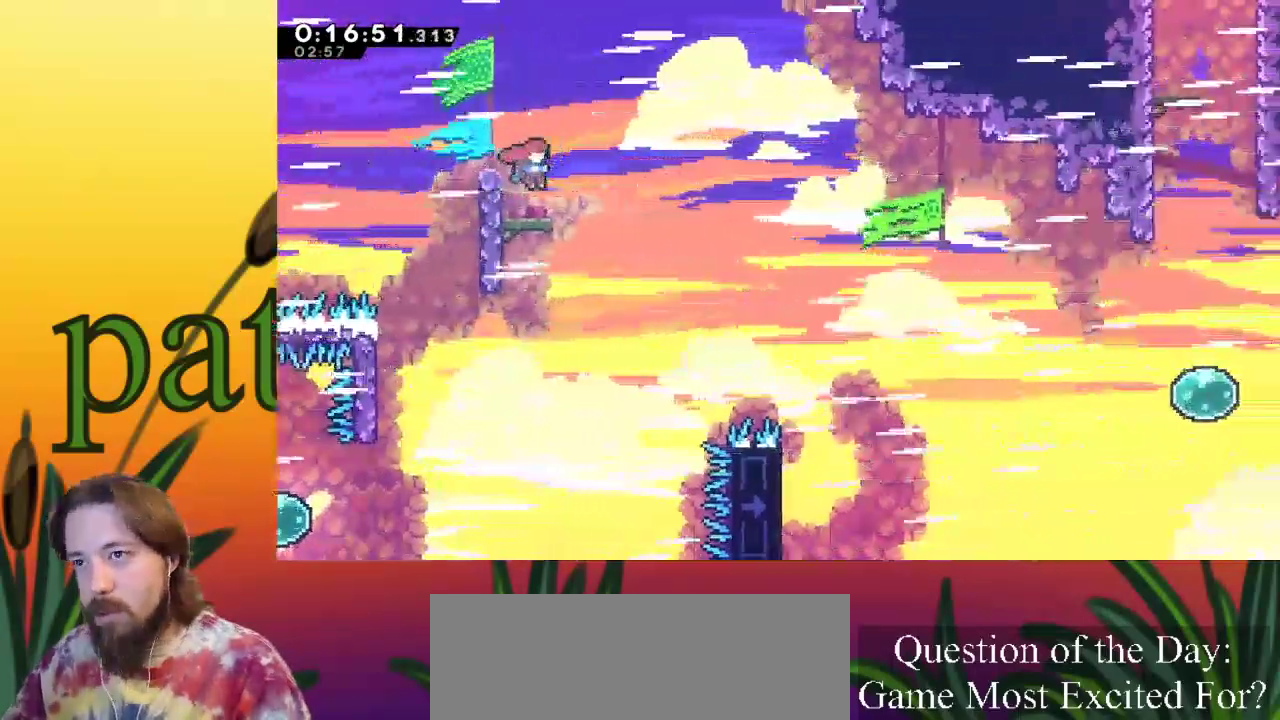
{"keys": ["c", "left"], "events": [[50, "right", "up"], [333, "down", "down"], [333, "left", "down"], [383, "c", "down"], [467, "down", "up"]]}
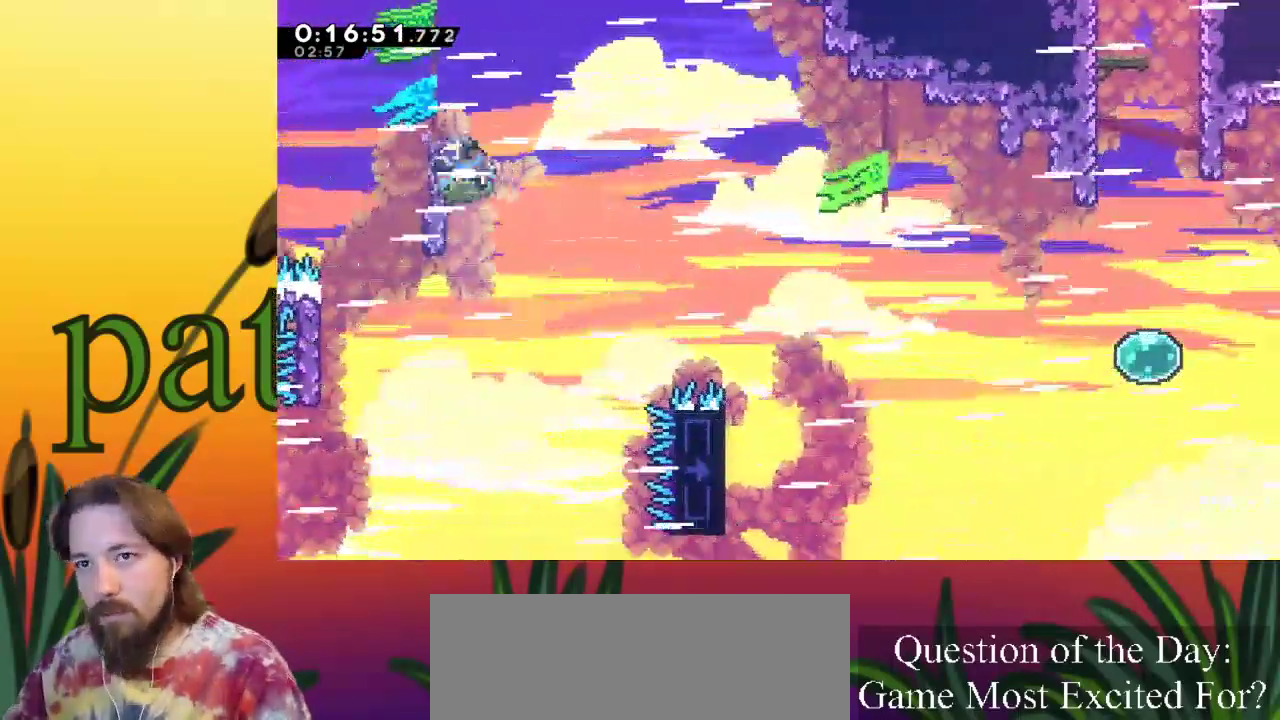
{"keys": ["right", "z"], "events": [[17, "c", "up"], [17, "left", "up"], [67, "right", "down"], [117, "z", "down"]]}